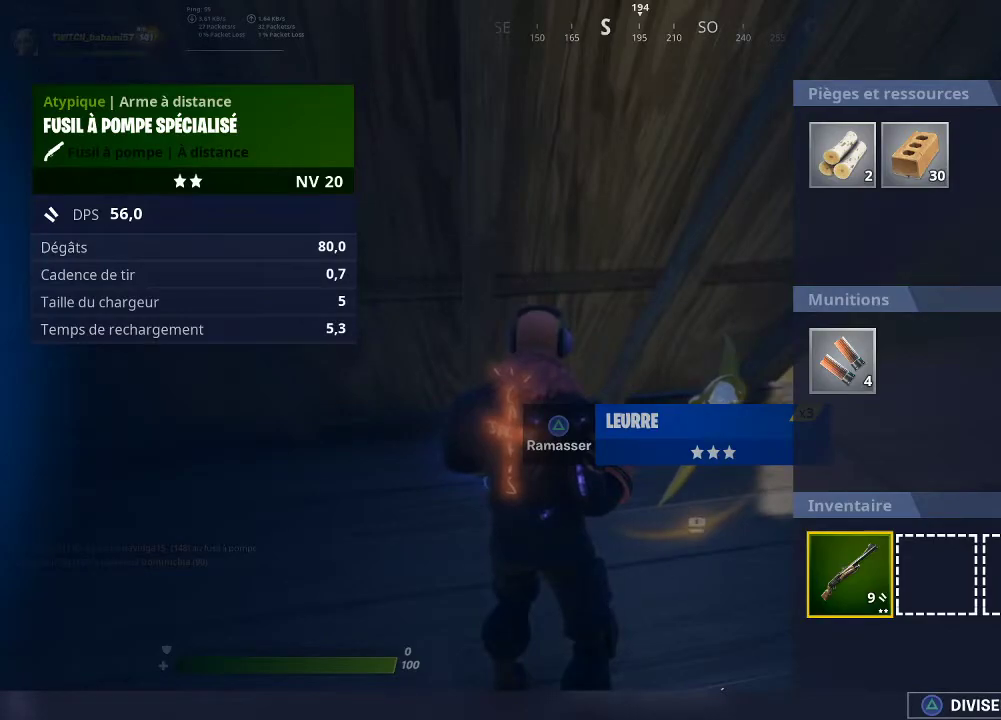
Gameplay with a controller (PlayStation layout); each line is a JSON object with the inputs held at the frame after it. "events" lists button and stick changes between this image and that frame as [ms after this image, input, new state], when the widget could be followed in between.
{"buttons": ["DPAD_UP"], "left_stick": "center", "right_stick": "center", "events": [[33, "CROSS", "down"], [100, "left_stick", "center"], [167, "CIRCLE", "down"], [200, "CROSS", "up"], [400, "CIRCLE", "up"], [433, "DPAD_UP", "down"]]}
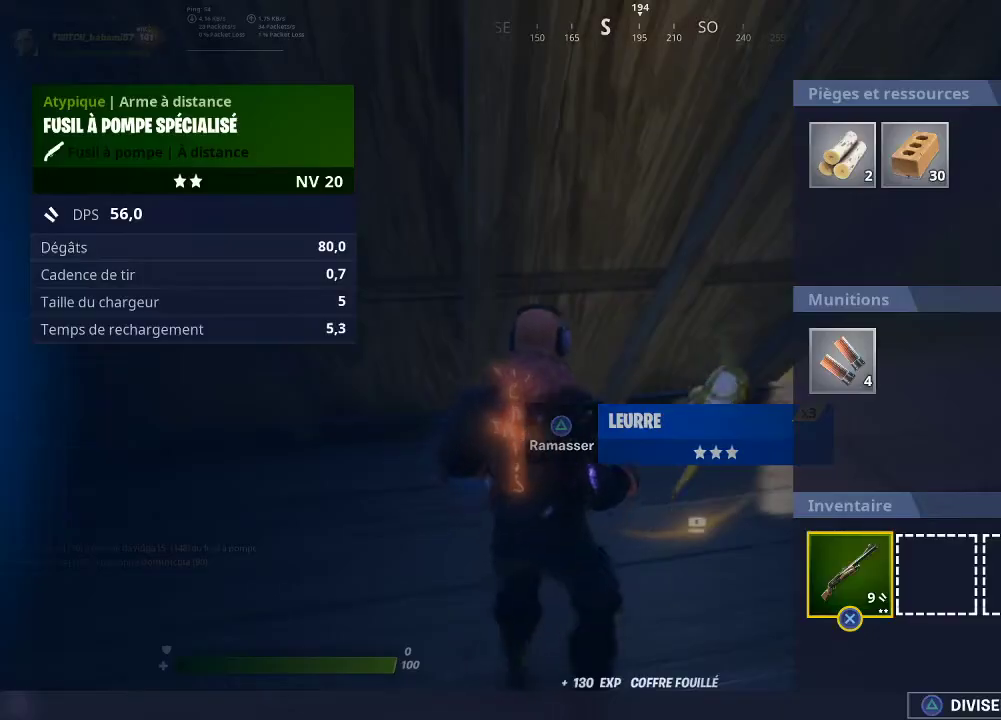
{"buttons": ["CROSS"], "left_stick": "center", "right_stick": "center", "events": [[33, "DPAD_UP", "up"], [200, "CROSS", "down"], [300, "CROSS", "up"], [300, "left_stick", "right"], [400, "left_stick", "center"], [467, "CROSS", "down"]]}
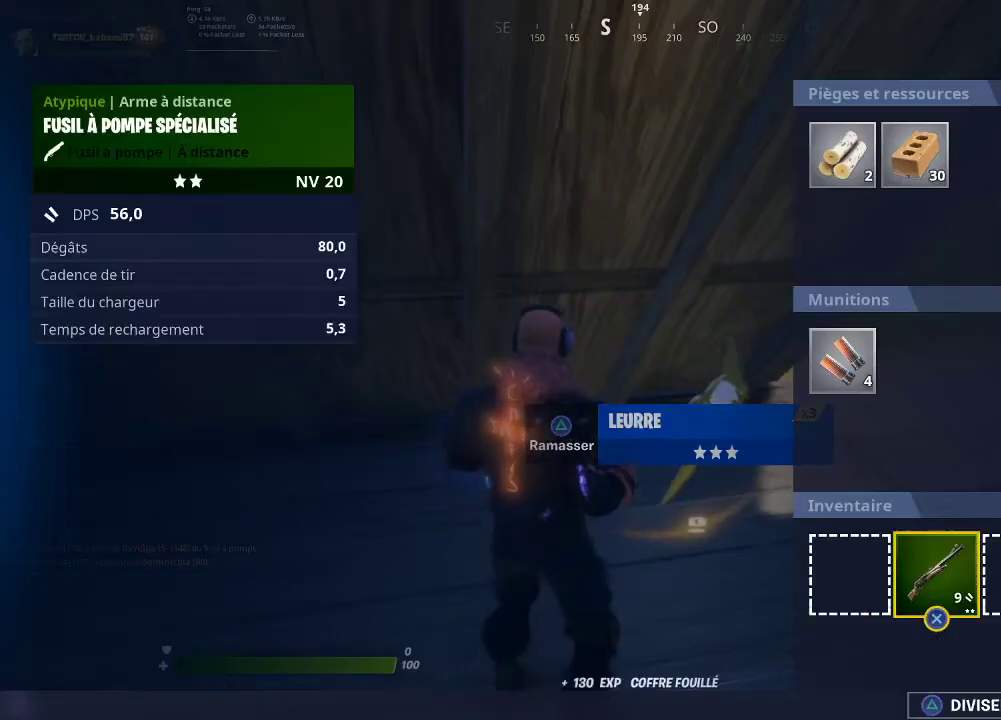
{"buttons": [], "left_stick": "left", "right_stick": "left", "events": [[67, "CIRCLE", "down"], [100, "CROSS", "up"], [100, "left_stick", "down-left"], [167, "CIRCLE", "up"], [267, "R1", "down"], [300, "right_stick", "left"], [333, "R1", "up"], [467, "left_stick", "left"]]}
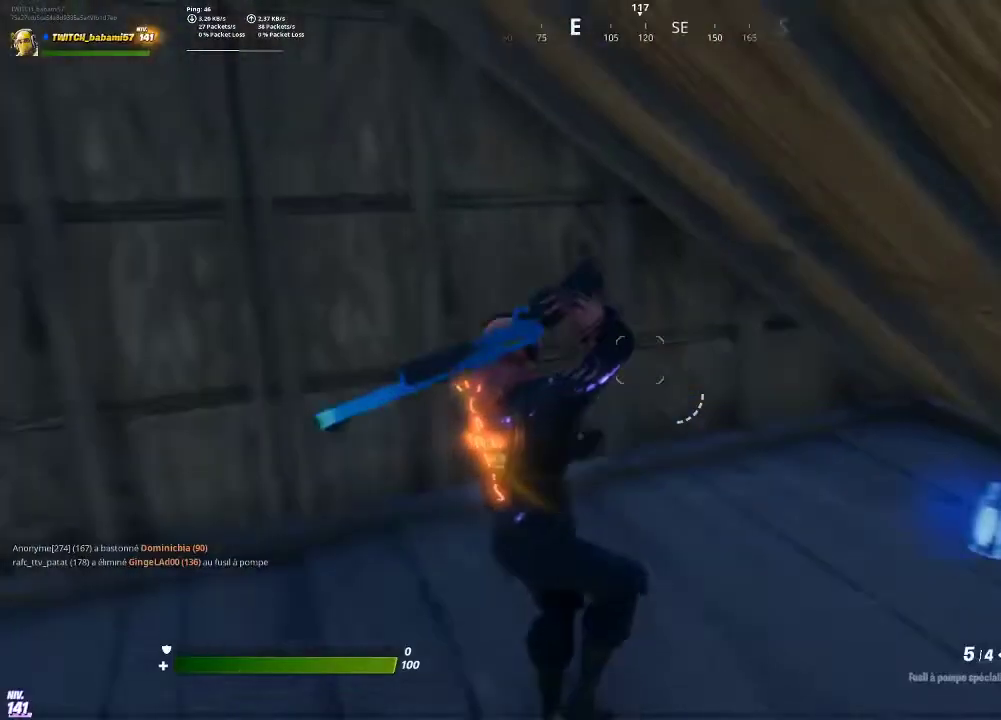
{"buttons": [], "left_stick": "left", "right_stick": "center", "events": [[200, "right_stick", "center"]]}
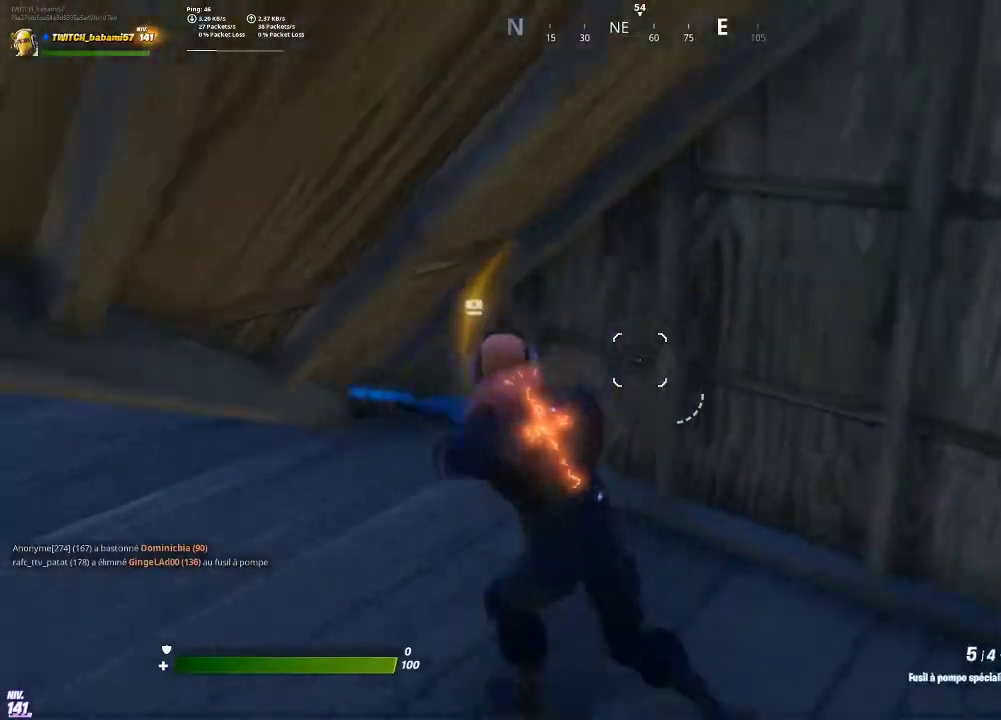
{"buttons": [], "left_stick": "left", "right_stick": "center", "events": [[33, "SQUARE", "down"], [100, "SQUARE", "up"], [267, "right_stick", "left"], [433, "right_stick", "center"]]}
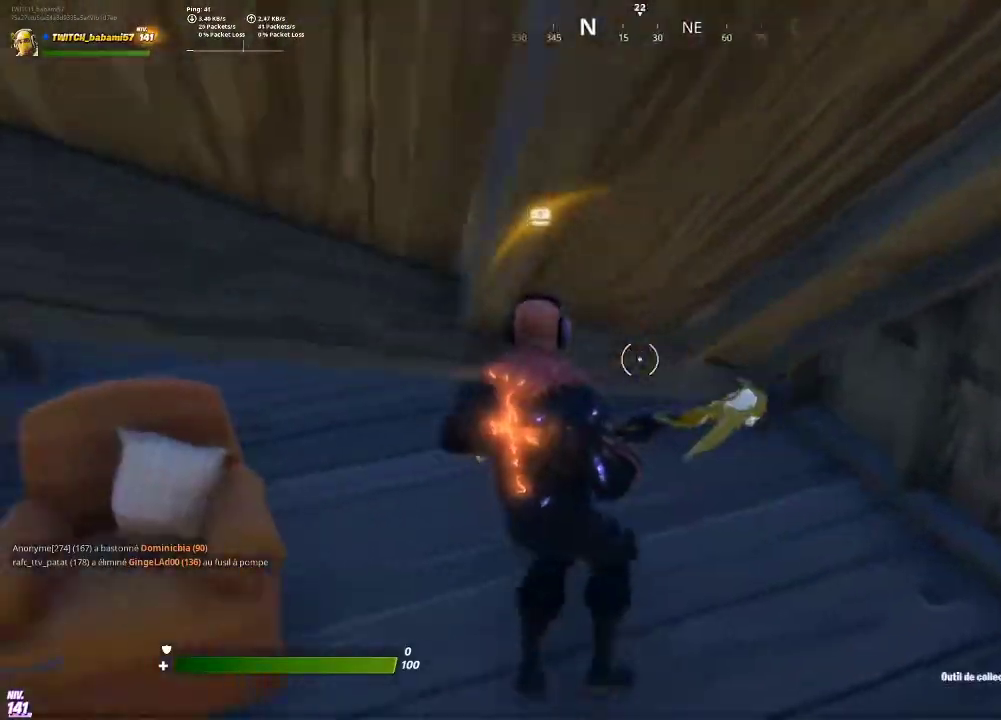
{"buttons": ["R2"], "left_stick": "left", "right_stick": "left", "events": [[100, "right_stick", "left"], [233, "right_stick", "center"], [400, "right_stick", "left"], [467, "R2", "down"]]}
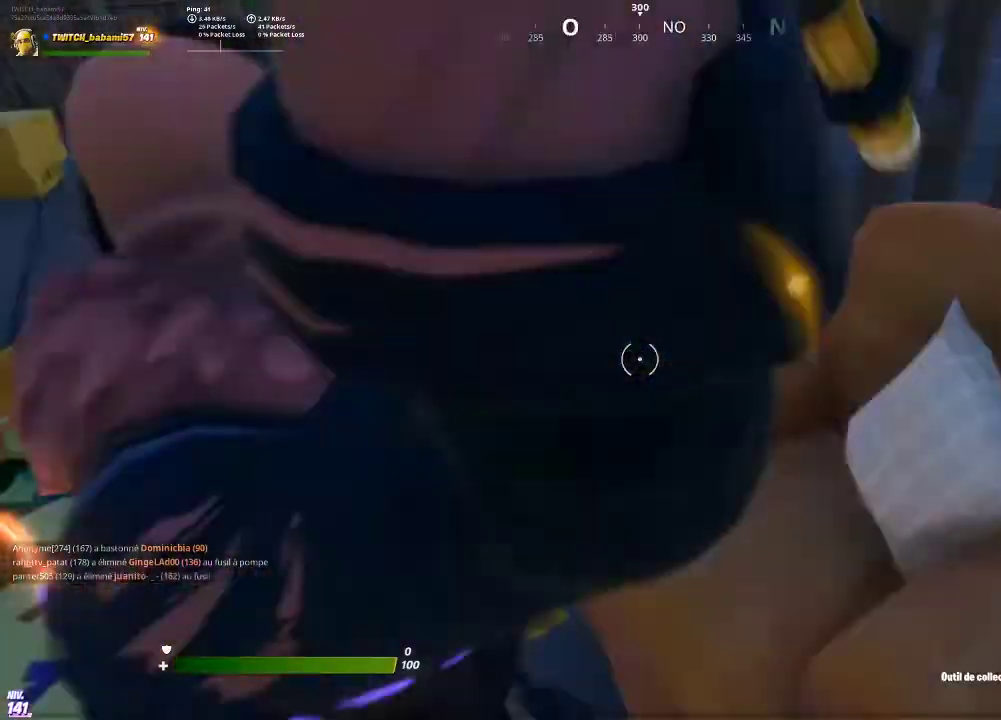
{"buttons": [], "left_stick": "left", "right_stick": "left", "events": [[67, "left_stick", "up-left"], [67, "right_stick", "right"], [100, "R2", "up"], [133, "right_stick", "center"], [333, "R2", "down"], [333, "left_stick", "down-left"], [400, "left_stick", "left"], [400, "right_stick", "left"], [433, "R2", "up"]]}
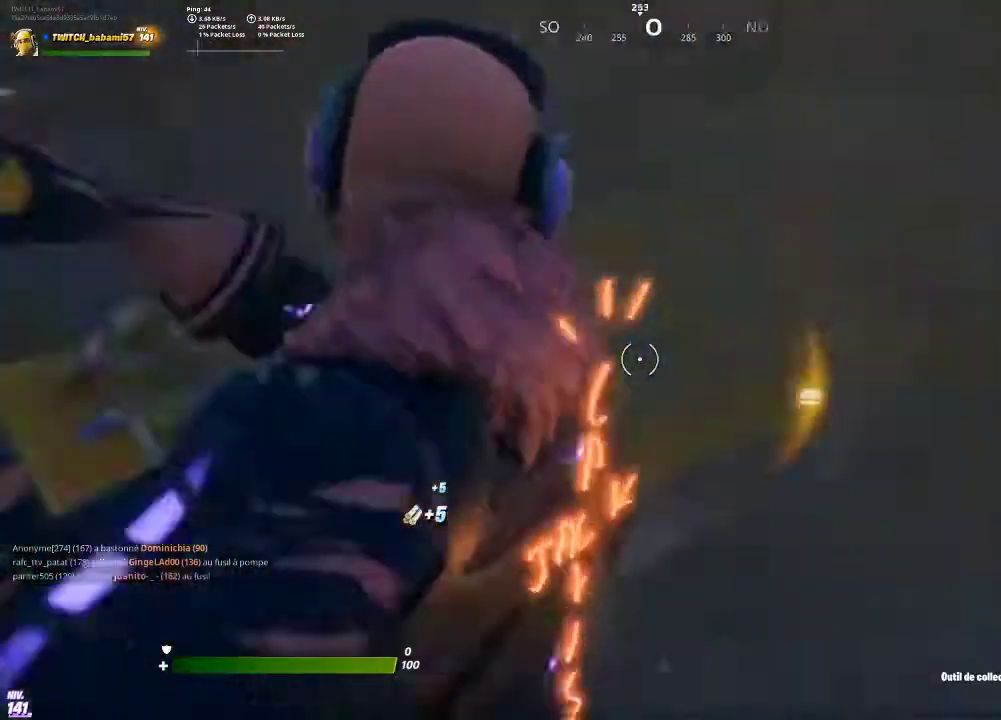
{"buttons": [], "left_stick": "up-right", "right_stick": "right", "events": [[100, "right_stick", "center"], [133, "left_stick", "up-right"], [367, "right_stick", "right"]]}
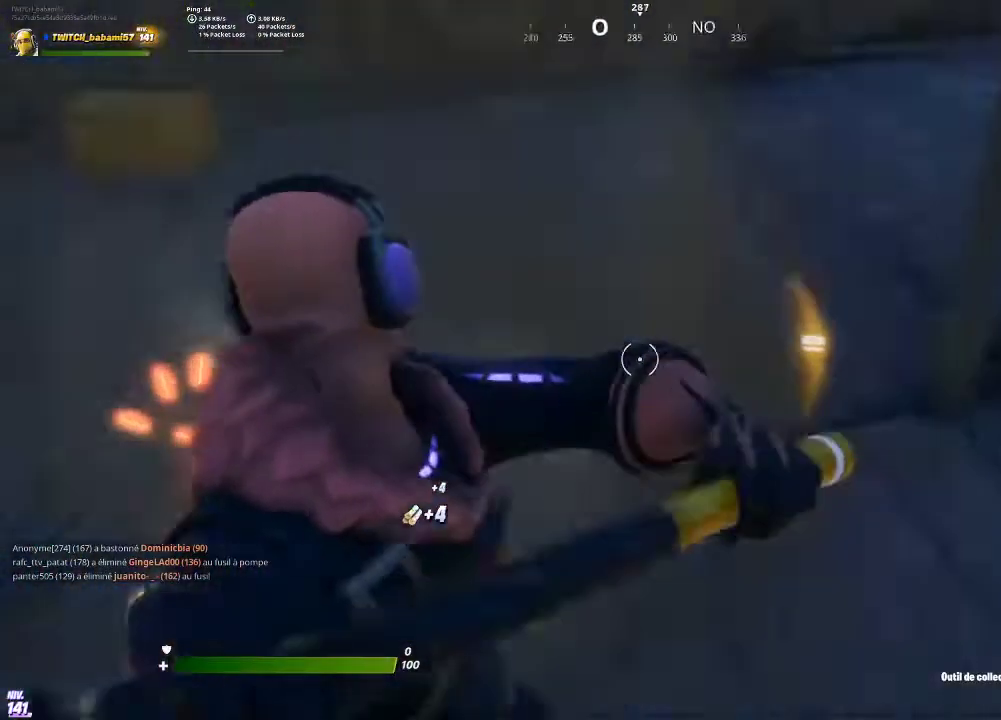
{"buttons": ["R2"], "left_stick": "up", "right_stick": "right", "events": [[133, "left_stick", "up"], [133, "right_stick", "center"], [333, "right_stick", "right"], [500, "R2", "down"]]}
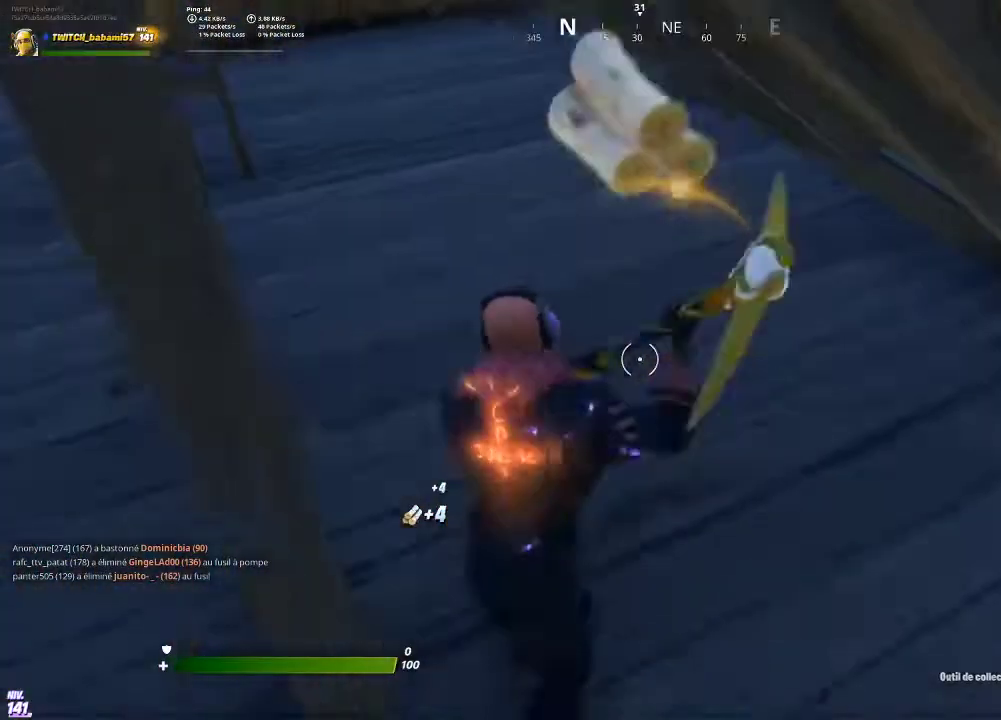
{"buttons": [], "left_stick": "up-left", "right_stick": "right", "events": [[33, "right_stick", "center"], [100, "R2", "up"], [100, "left_stick", "up-left"], [233, "R2", "down"], [267, "right_stick", "right"], [333, "R2", "up"]]}
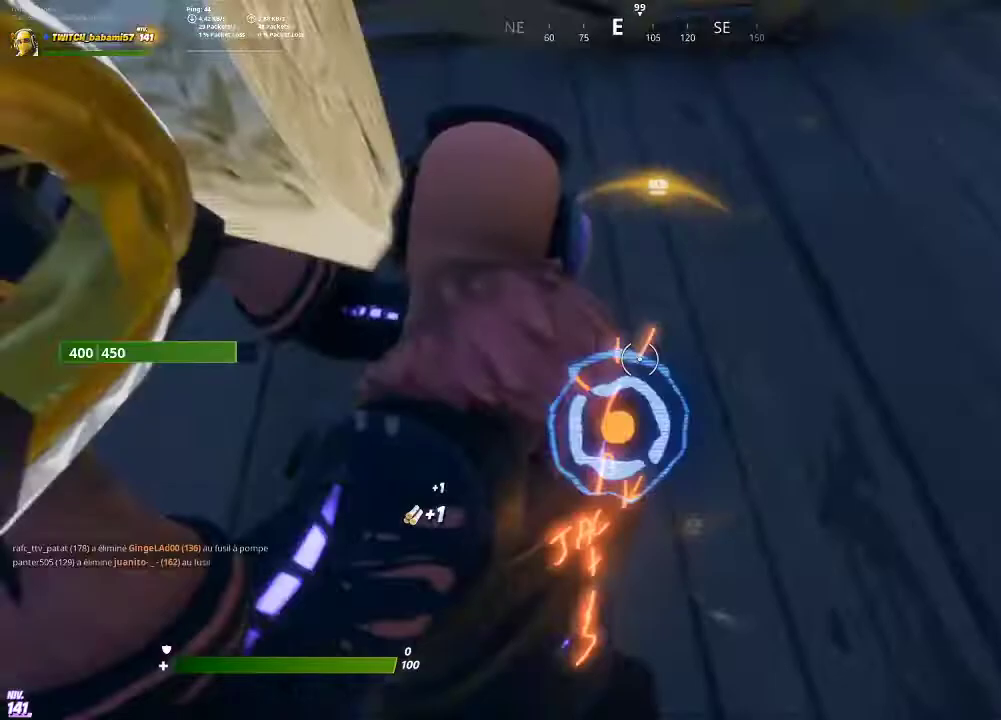
{"buttons": [], "left_stick": "left", "right_stick": "right", "events": [[67, "left_stick", "left"], [233, "R2", "down"], [267, "right_stick", "center"], [367, "R2", "up"], [367, "right_stick", "right"]]}
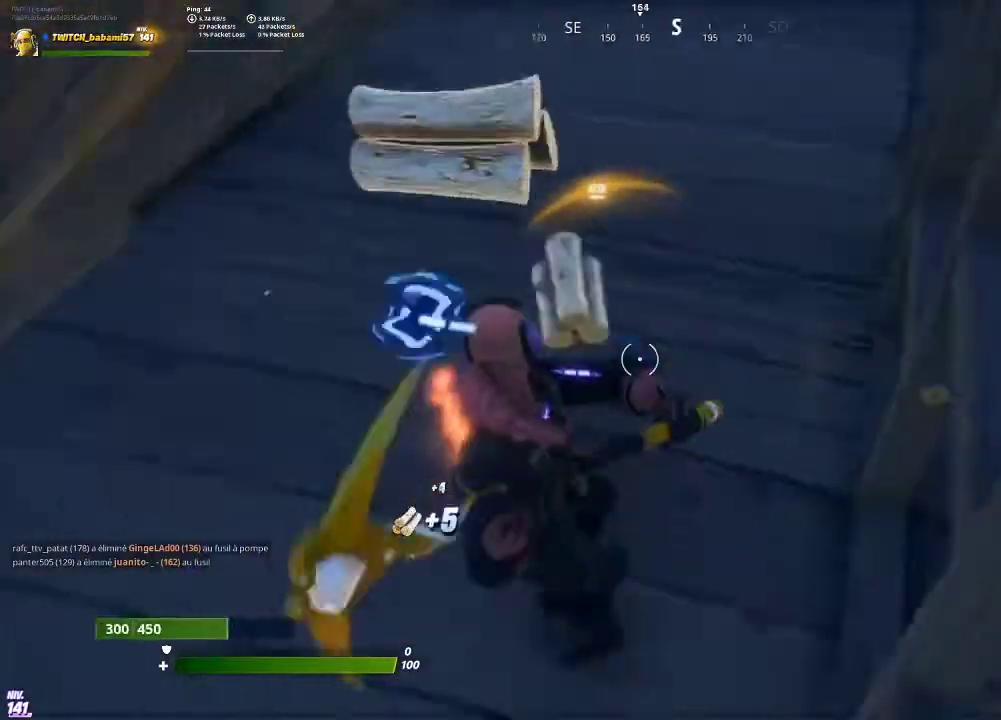
{"buttons": ["R2"], "left_stick": "center", "right_stick": "center", "events": [[33, "R2", "down"], [67, "right_stick", "center"], [100, "R2", "up"], [167, "left_stick", "down-left"], [233, "R2", "down"], [300, "R2", "up"], [433, "R2", "down"], [433, "left_stick", "center"]]}
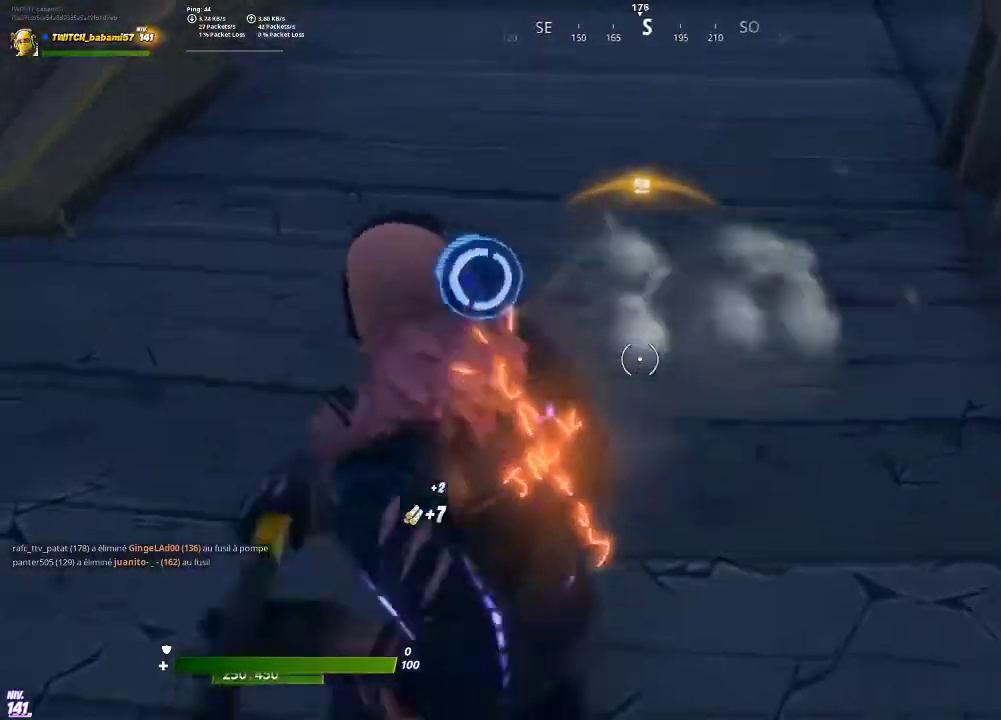
{"buttons": ["R2"], "left_stick": "down-right", "right_stick": "center", "events": [[67, "R2", "up"], [67, "left_stick", "up-left"], [67, "right_stick", "up-left"], [200, "right_stick", "center"], [300, "left_stick", "center"], [433, "R2", "down"], [500, "left_stick", "down-right"]]}
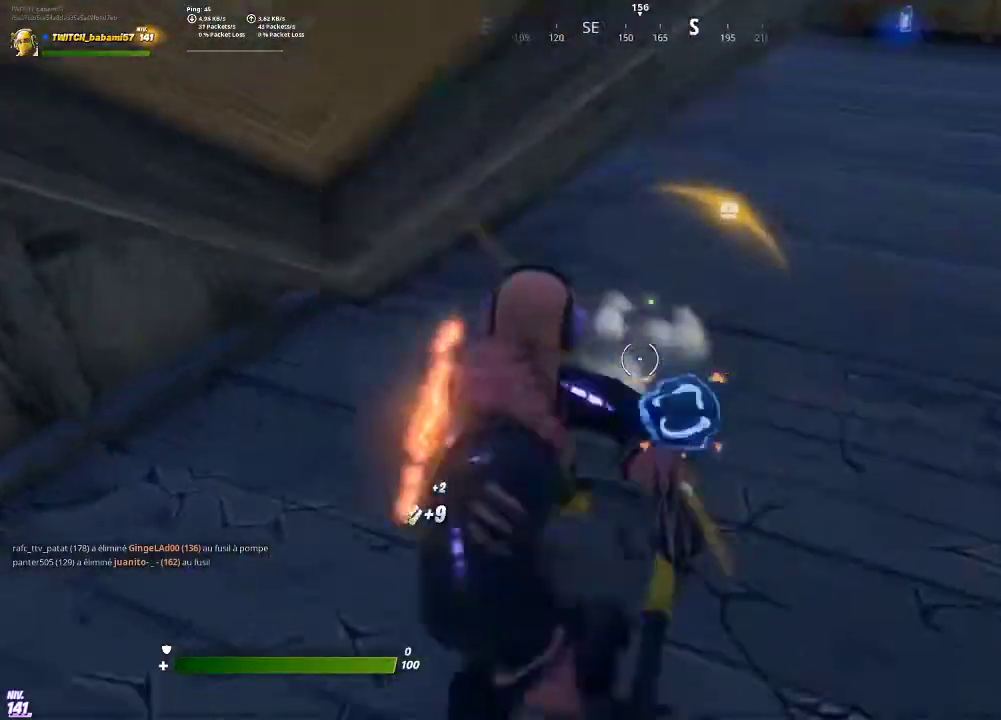
{"buttons": [], "left_stick": "center", "right_stick": "center", "events": [[33, "R2", "up"], [33, "right_stick", "down"], [133, "R2", "down"], [133, "left_stick", "up-right"], [167, "right_stick", "center"], [233, "R2", "up"], [233, "left_stick", "center"], [333, "R2", "down"], [433, "R2", "up"]]}
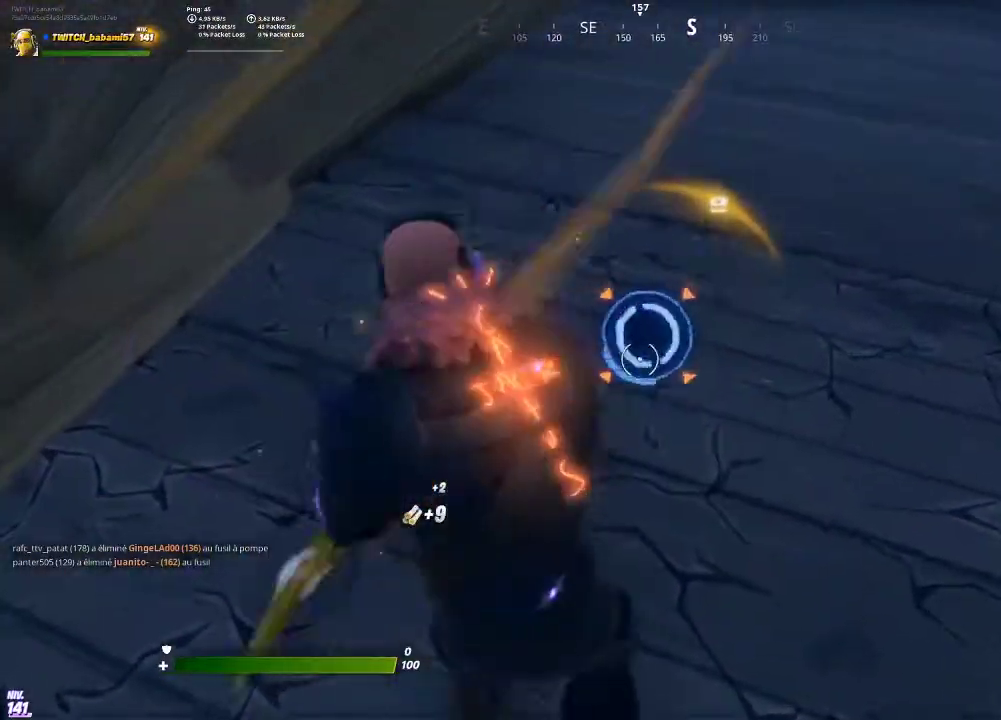
{"buttons": [], "left_stick": "up-left", "right_stick": "center", "events": [[67, "R2", "down"], [133, "R2", "up"], [133, "left_stick", "down-right"], [400, "left_stick", "center"], [467, "left_stick", "up-left"]]}
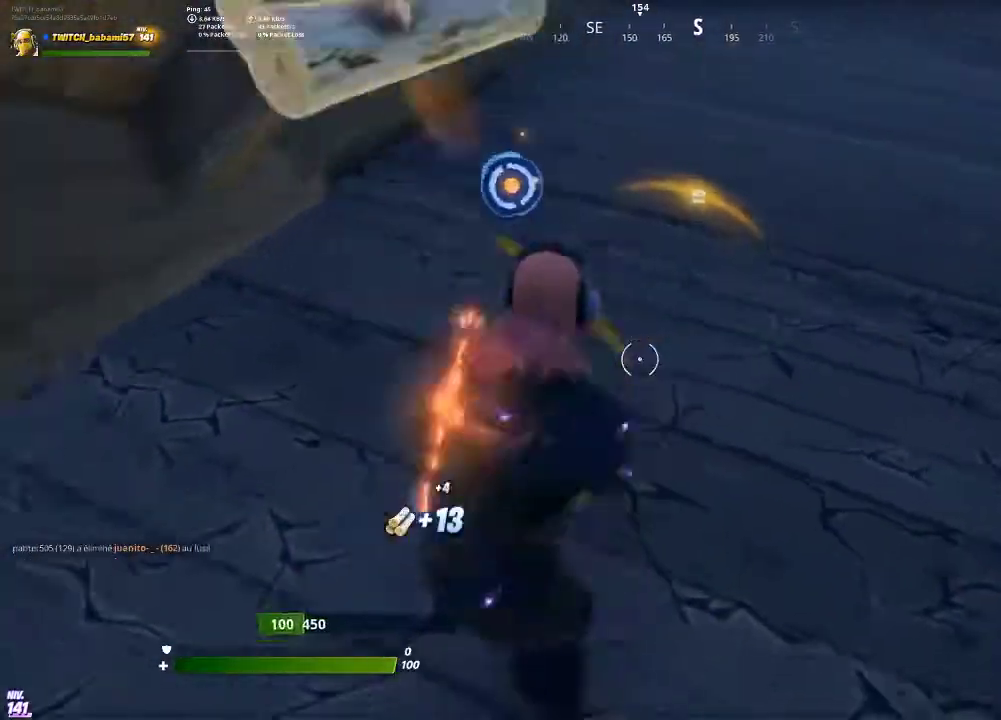
{"buttons": [], "left_stick": "down-left", "right_stick": "center", "events": [[167, "left_stick", "up"], [300, "left_stick", "center"], [367, "R2", "down"], [467, "left_stick", "down-left"], [500, "R2", "up"]]}
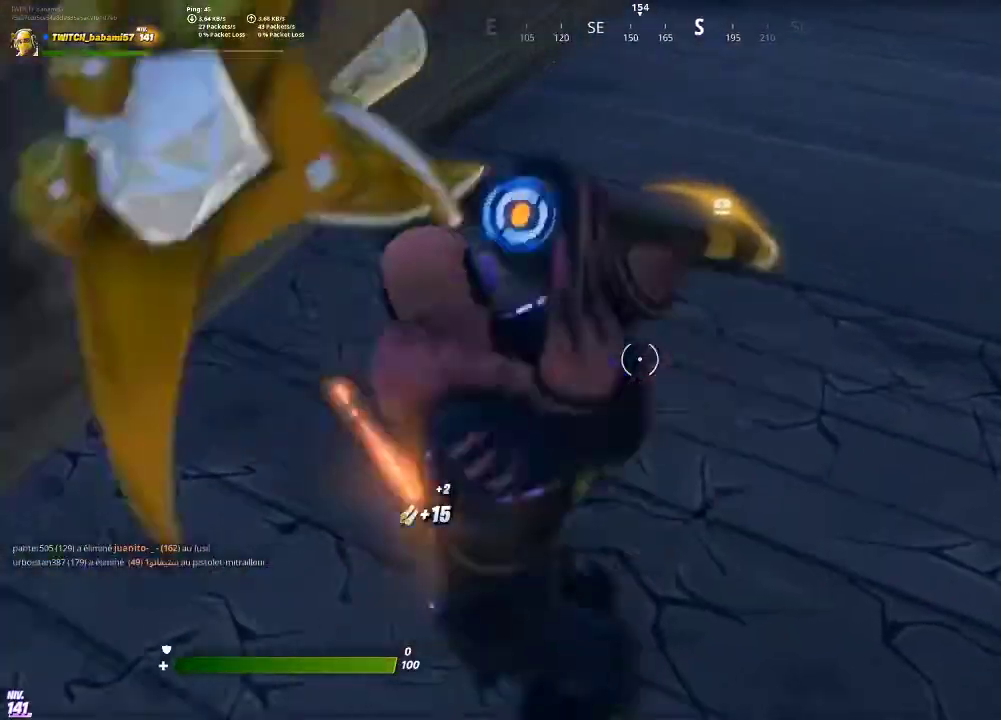
{"buttons": [], "left_stick": "up", "right_stick": "center", "events": [[133, "left_stick", "center"], [200, "left_stick", "right"], [367, "left_stick", "up"]]}
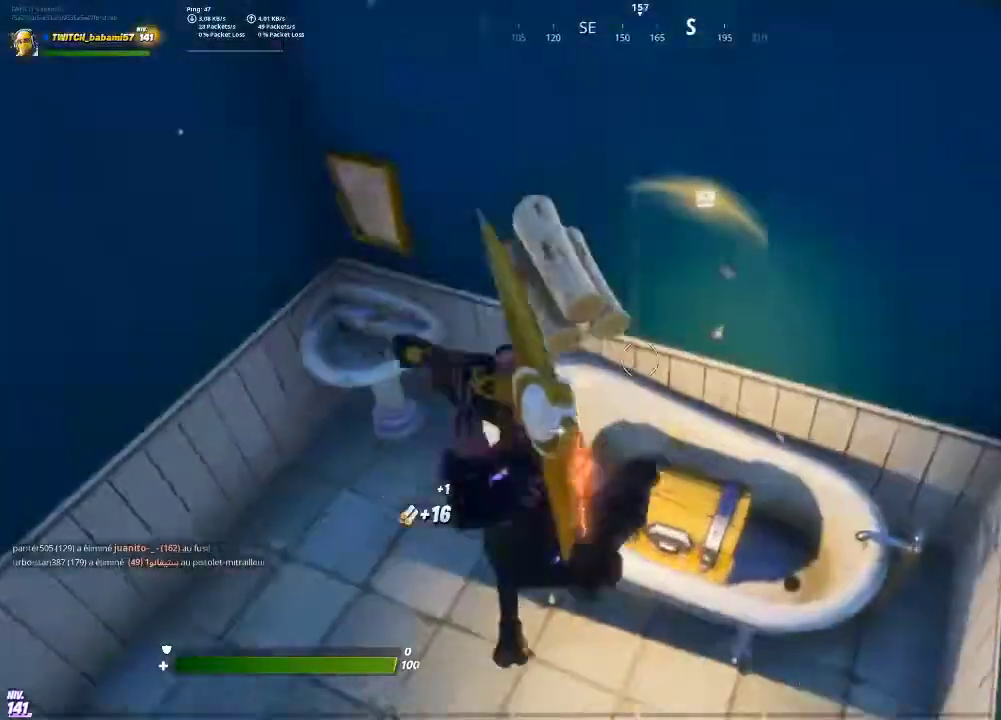
{"buttons": [], "left_stick": "center", "right_stick": "center", "events": [[33, "R2", "down"], [67, "left_stick", "up-left"], [67, "right_stick", "up"], [200, "R2", "up"], [200, "right_stick", "center"], [267, "left_stick", "down-left"], [367, "R2", "down"], [367, "left_stick", "center"], [500, "R2", "up"]]}
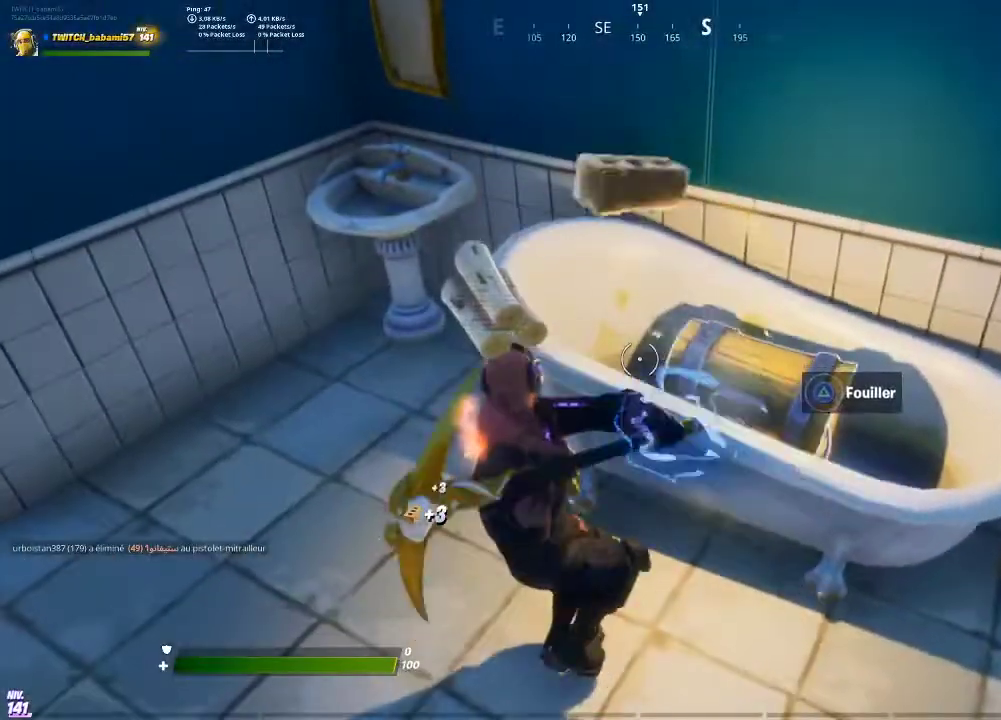
{"buttons": ["R3"], "left_stick": "down-right", "right_stick": "center", "events": [[167, "R2", "down"], [167, "left_stick", "down"], [233, "left_stick", "down-right"], [267, "R2", "up"], [467, "R3", "down"]]}
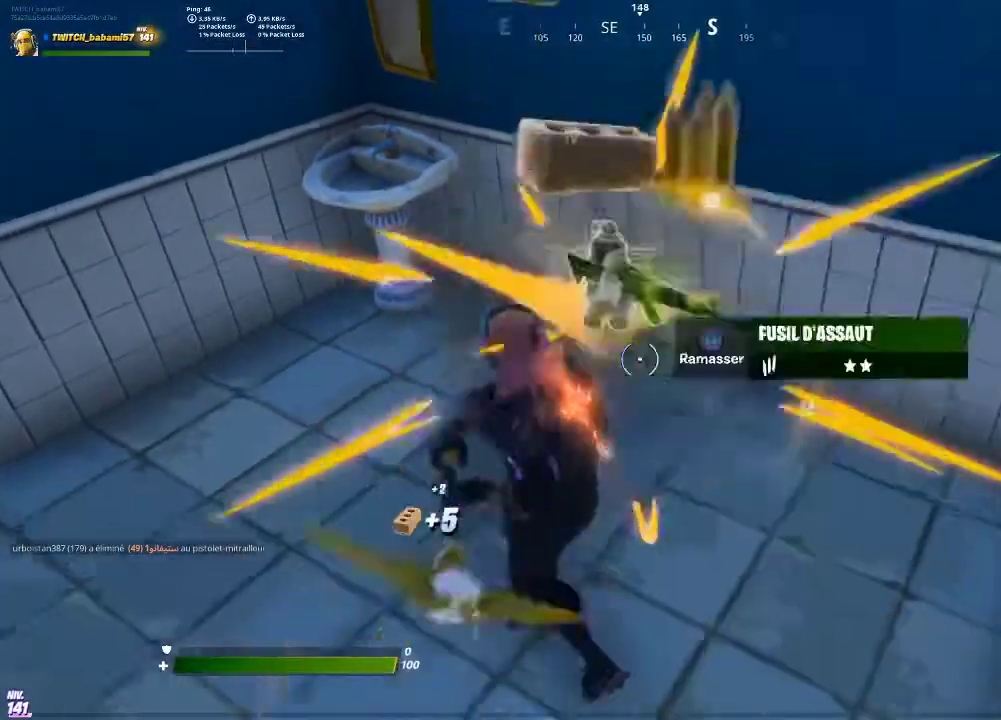
{"buttons": [], "left_stick": "up-left", "right_stick": "left", "events": [[33, "R3", "up"], [100, "R3", "down"], [100, "left_stick", "up"], [200, "R3", "up"], [233, "left_stick", "up-left"], [300, "right_stick", "left"]]}
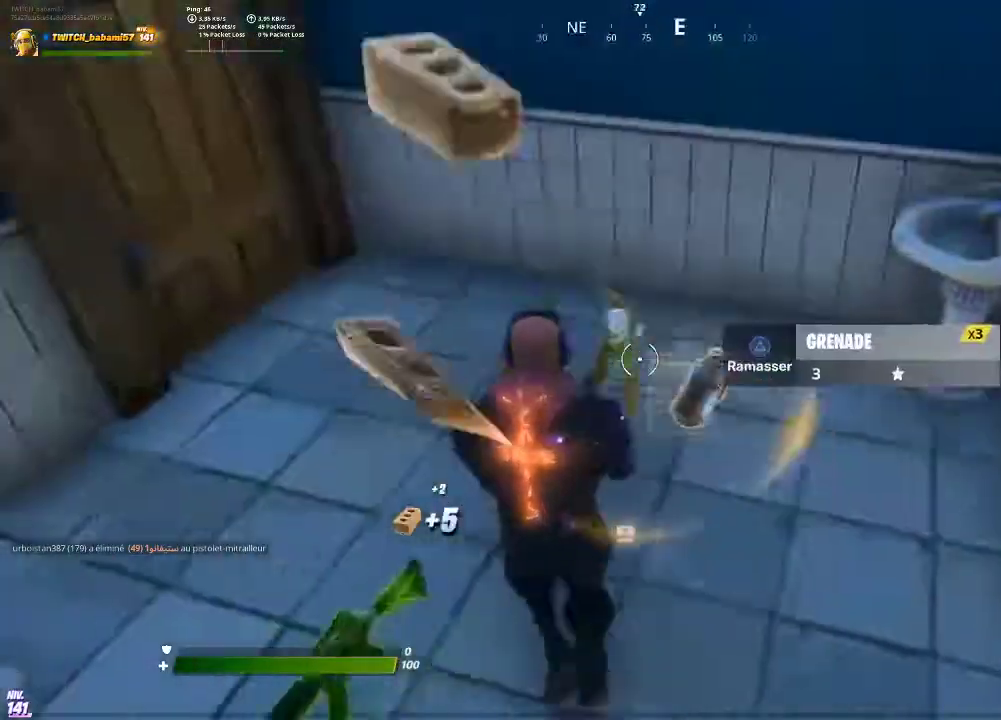
{"buttons": [], "left_stick": "down-left", "right_stick": "center", "events": [[33, "right_stick", "center"], [133, "left_stick", "down-right"], [167, "right_stick", "left"], [267, "left_stick", "down-left"], [433, "right_stick", "center"]]}
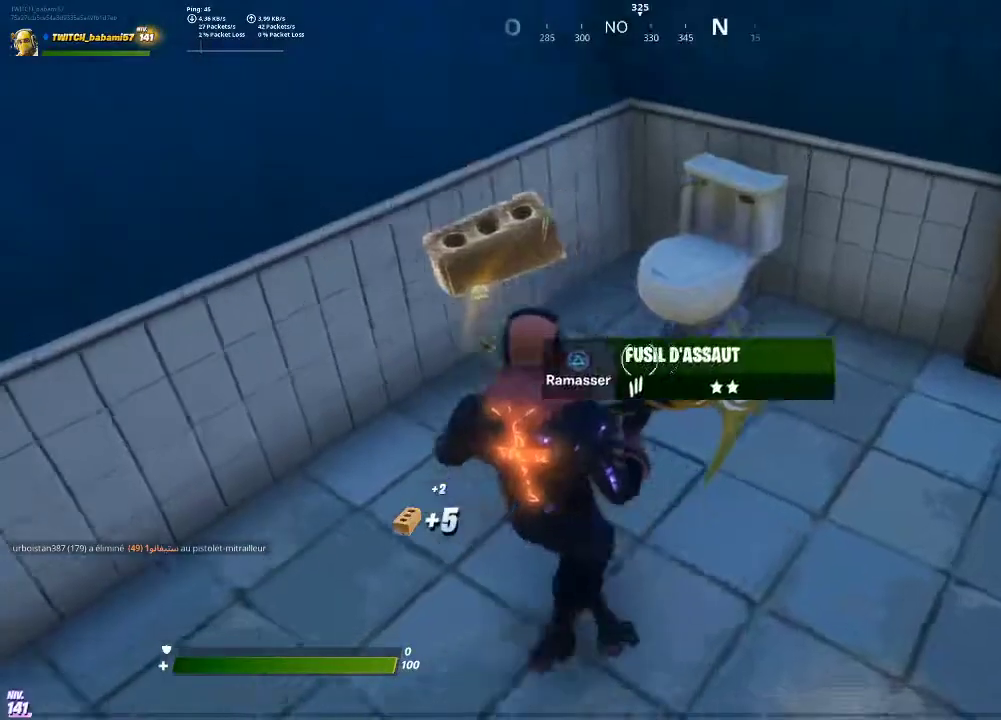
{"buttons": [], "left_stick": "up-right", "right_stick": "center", "events": [[100, "TRIANGLE", "down"], [133, "left_stick", "down-right"], [233, "TRIANGLE", "up"], [333, "right_stick", "right"], [367, "TRIANGLE", "down"], [367, "left_stick", "right"], [433, "TRIANGLE", "up"], [467, "left_stick", "up-right"], [467, "right_stick", "center"]]}
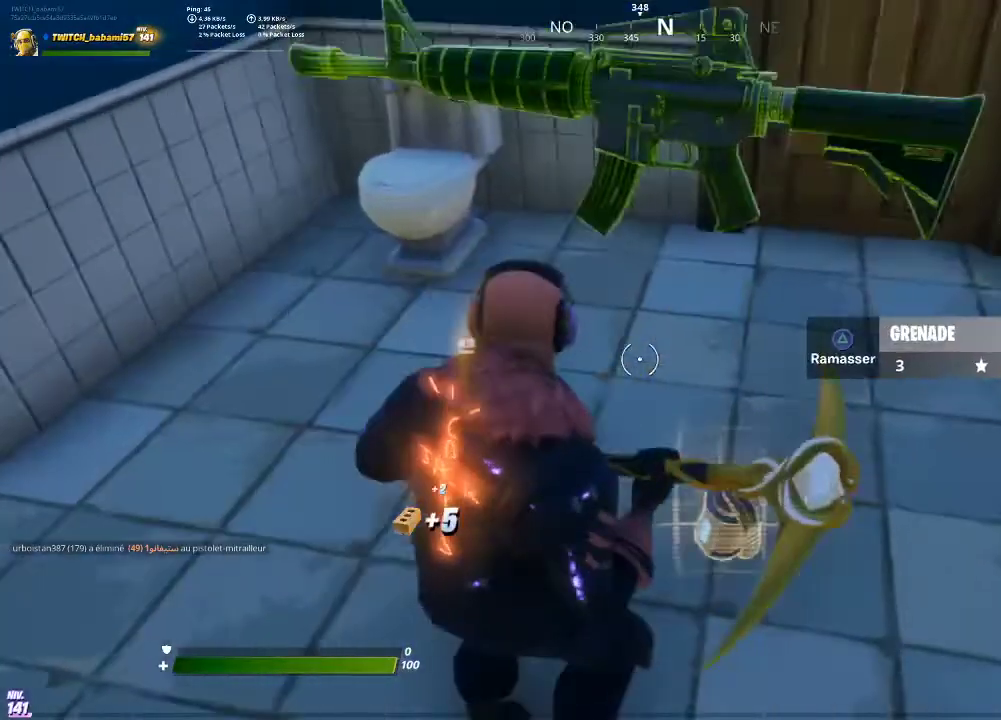
{"buttons": [], "left_stick": "up-right", "right_stick": "center", "events": [[33, "TRIANGLE", "down"], [100, "TRIANGLE", "up"], [200, "right_stick", "up-right"], [367, "right_stick", "center"]]}
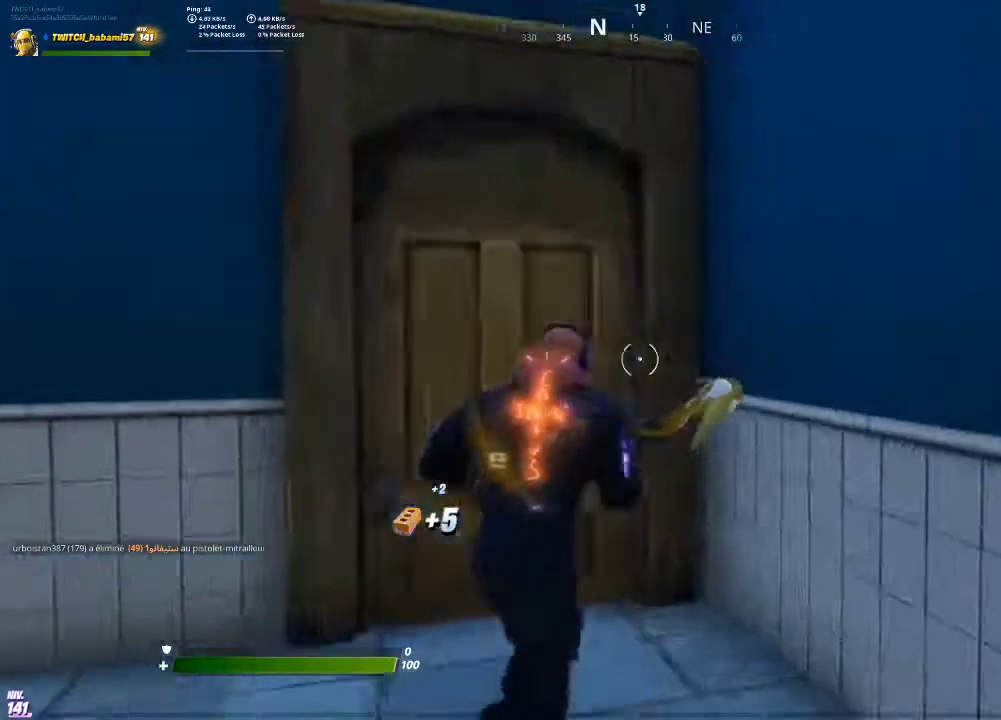
{"buttons": [], "left_stick": "right", "right_stick": "center", "events": [[133, "left_stick", "center"], [200, "DPAD_UP", "down"], [300, "CROSS", "down"], [300, "DPAD_UP", "up"], [400, "CROSS", "up"], [467, "left_stick", "right"]]}
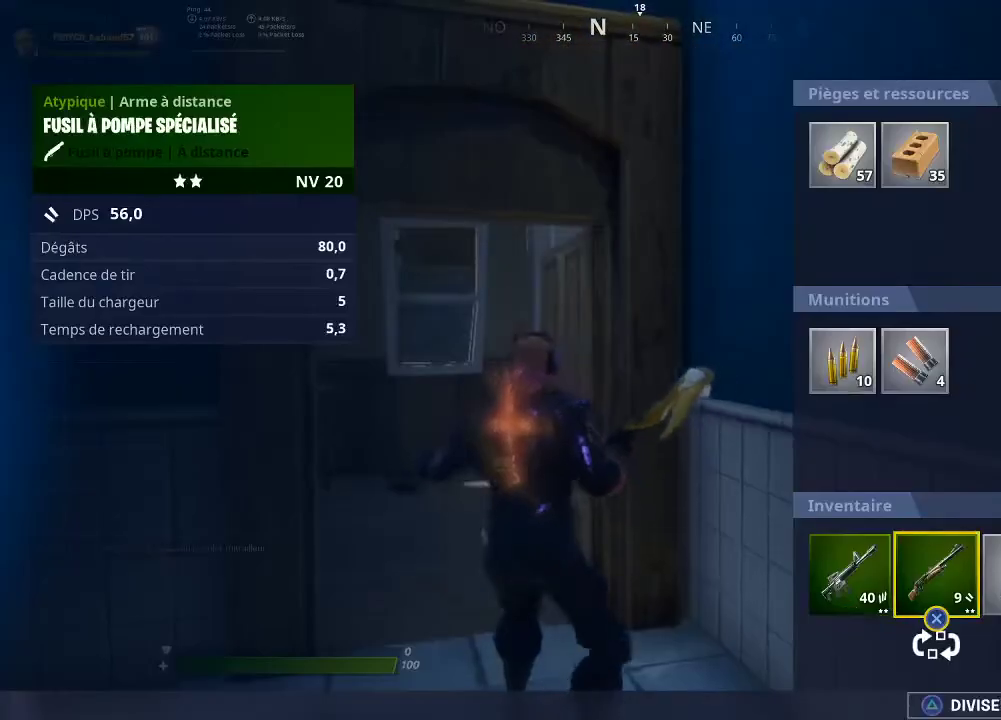
{"buttons": [], "left_stick": "center", "right_stick": "center", "events": [[33, "left_stick", "center"], [200, "left_stick", "right"], [300, "left_stick", "center"], [333, "CROSS", "down"], [367, "left_stick", "left"], [433, "CROSS", "up"], [500, "left_stick", "center"]]}
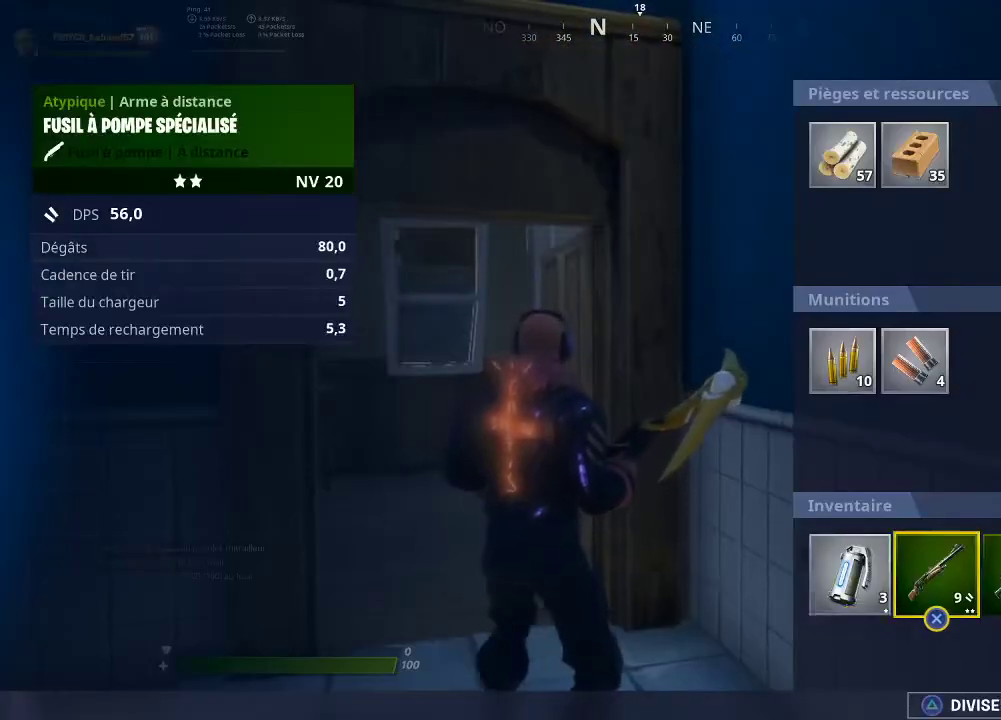
{"buttons": [], "left_stick": "center", "right_stick": "center", "events": [[67, "left_stick", "left"], [167, "left_stick", "center"], [233, "CROSS", "down"], [300, "left_stick", "right"], [333, "CROSS", "up"], [500, "left_stick", "center"]]}
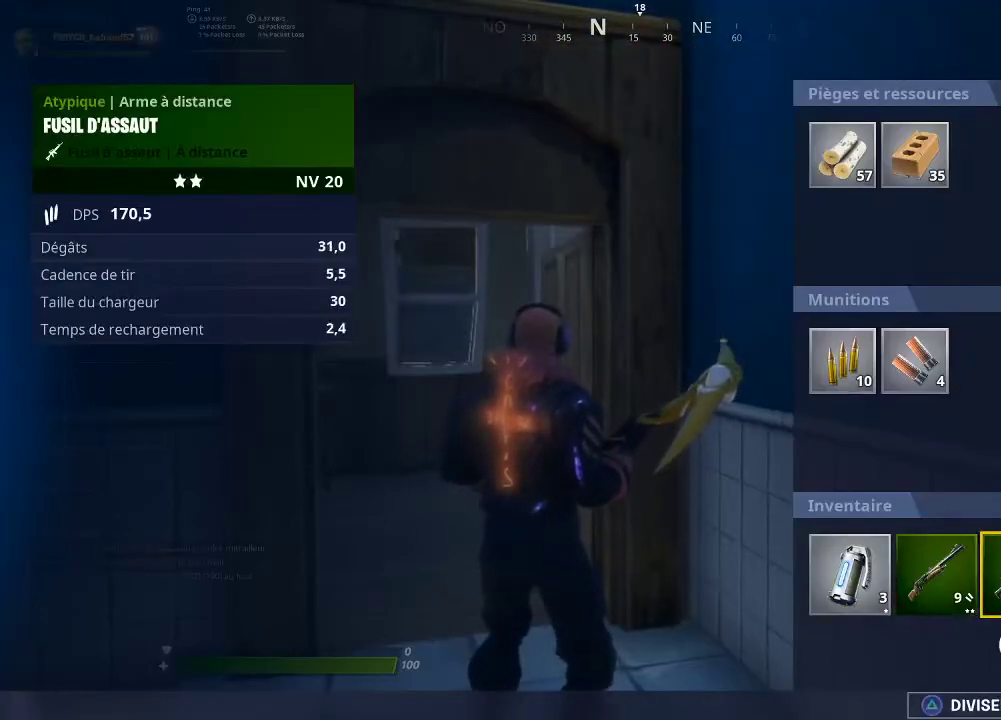
{"buttons": [], "left_stick": "center", "right_stick": "center", "events": [[133, "left_stick", "right"], [233, "left_stick", "center"], [367, "left_stick", "right"], [433, "left_stick", "center"]]}
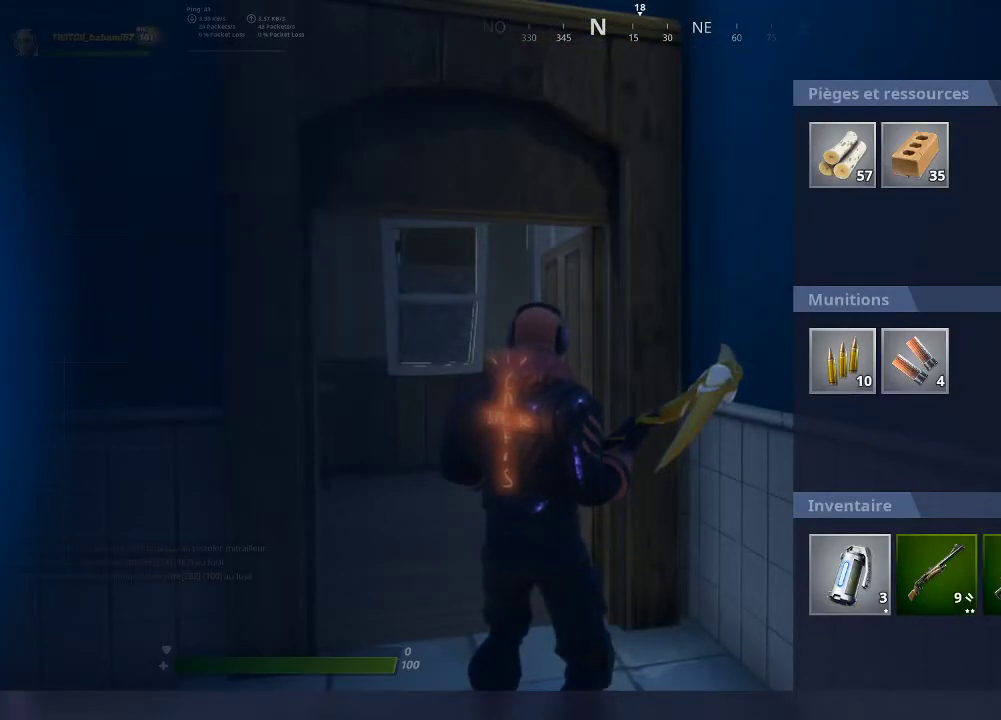
{"buttons": ["R1"], "left_stick": "up", "right_stick": "center", "events": [[167, "CROSS", "down"], [233, "CROSS", "up"], [300, "CIRCLE", "down"], [333, "left_stick", "up-left"], [400, "CIRCLE", "up"], [467, "R1", "down"], [500, "left_stick", "up"]]}
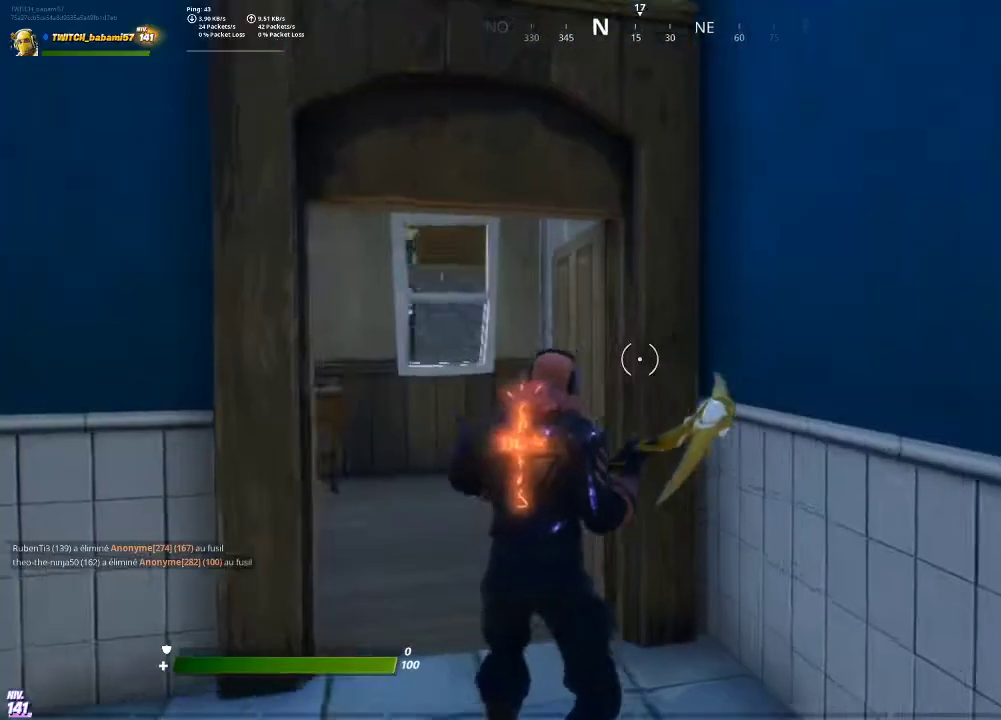
{"buttons": [], "left_stick": "up", "right_stick": "center", "events": [[33, "right_stick", "left"], [67, "R1", "up"], [167, "right_stick", "center"], [367, "SQUARE", "down"], [433, "SQUARE", "up"]]}
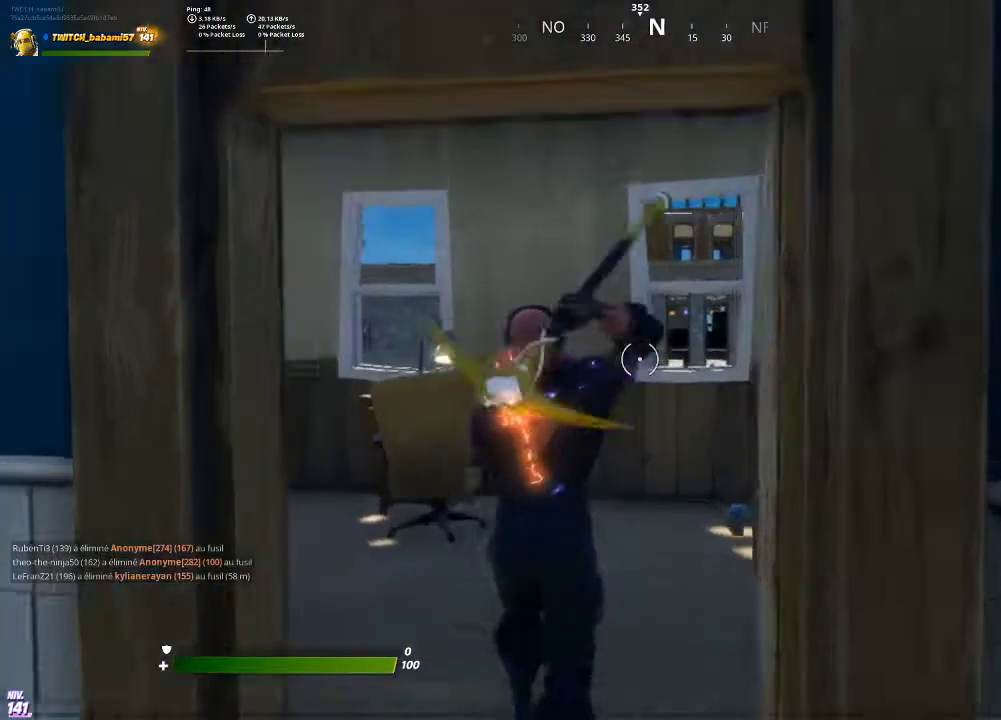
{"buttons": ["R2"], "left_stick": "up-right", "right_stick": "center", "events": [[67, "right_stick", "down-left"], [200, "left_stick", "up-left"], [267, "R2", "down"], [300, "right_stick", "center"], [367, "R2", "up"], [467, "R2", "down"], [467, "left_stick", "up-right"]]}